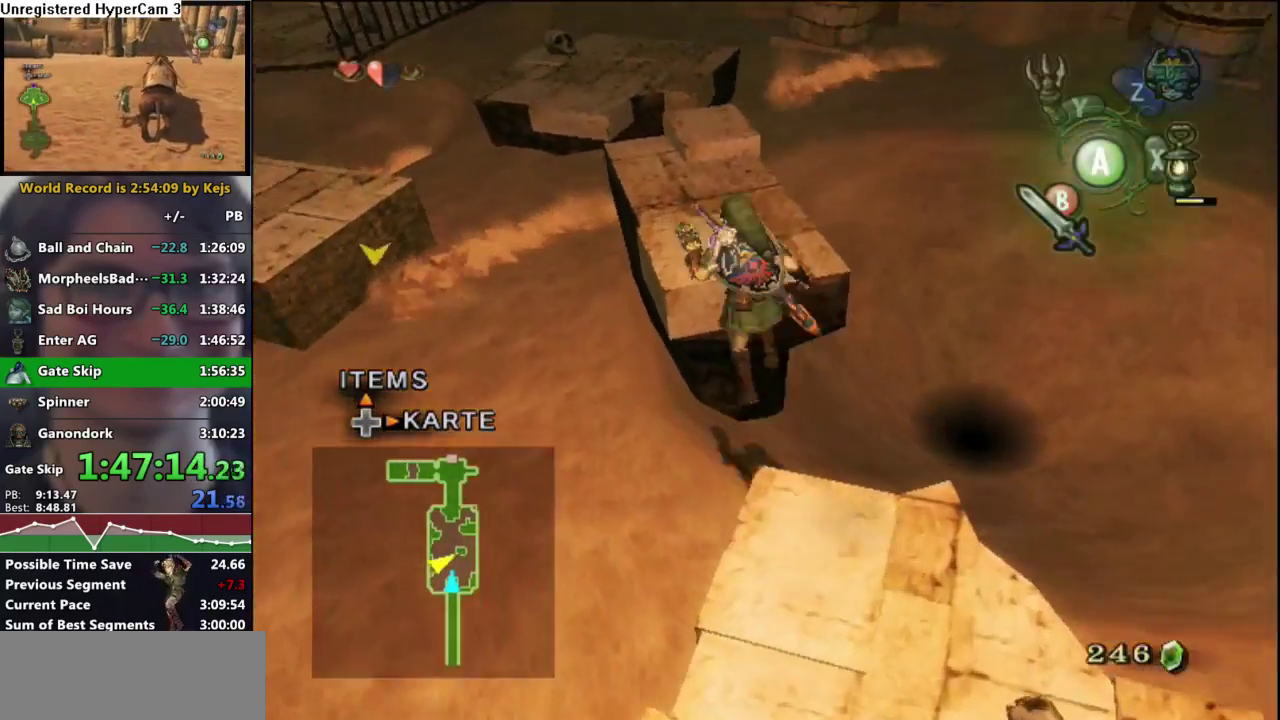
Gameplay with a controller (Nintendo layout); each line is a JSON object with the inputs held at the frame after it. "events" lists button and stick changes between this image and that frame as [ms after this image, input, new state], when the widget could be followed in between. Not read: L3 R3 START.
{"buttons": [], "left_stick": "up-right", "right_stick": "center", "events": [[50, "left_stick", "center"], [133, "right_stick", "right"], [217, "right_stick", "center"], [400, "left_stick", "up-right"]]}
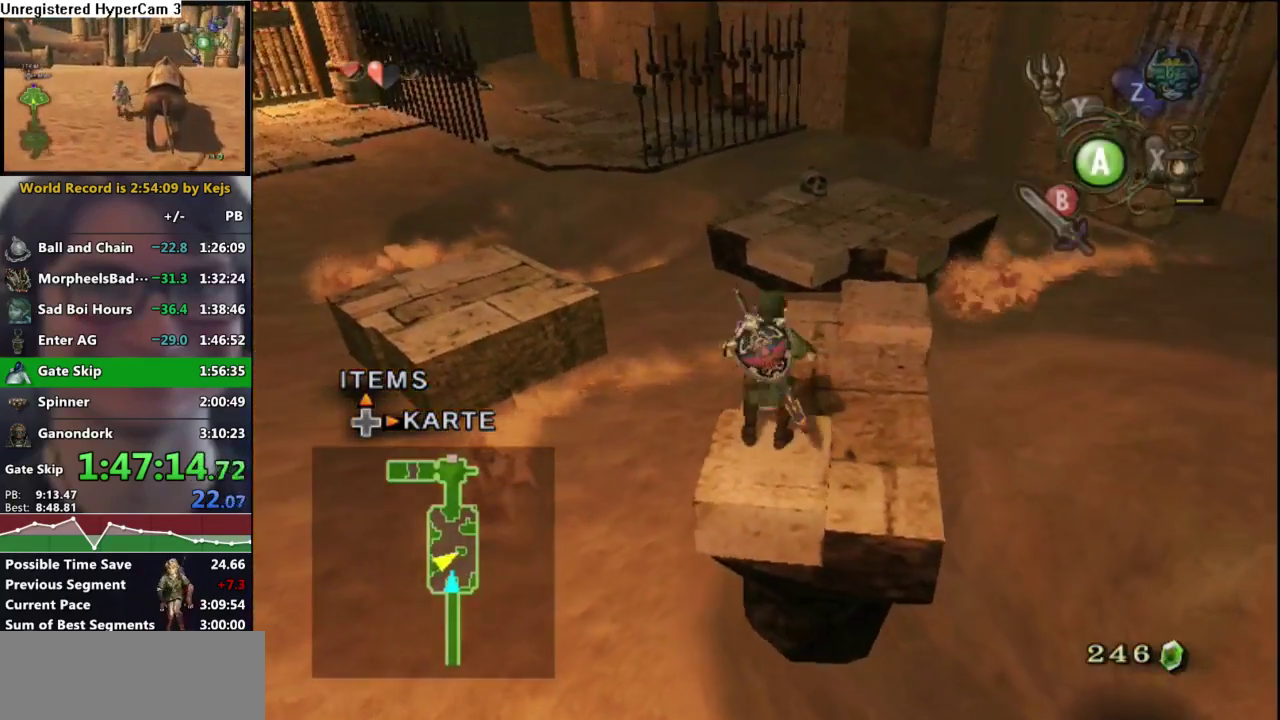
{"buttons": ["A"], "left_stick": "up", "right_stick": "center", "events": [[83, "left_stick", "up"], [150, "left_stick", "up-right"], [283, "left_stick", "up"], [417, "A", "down"]]}
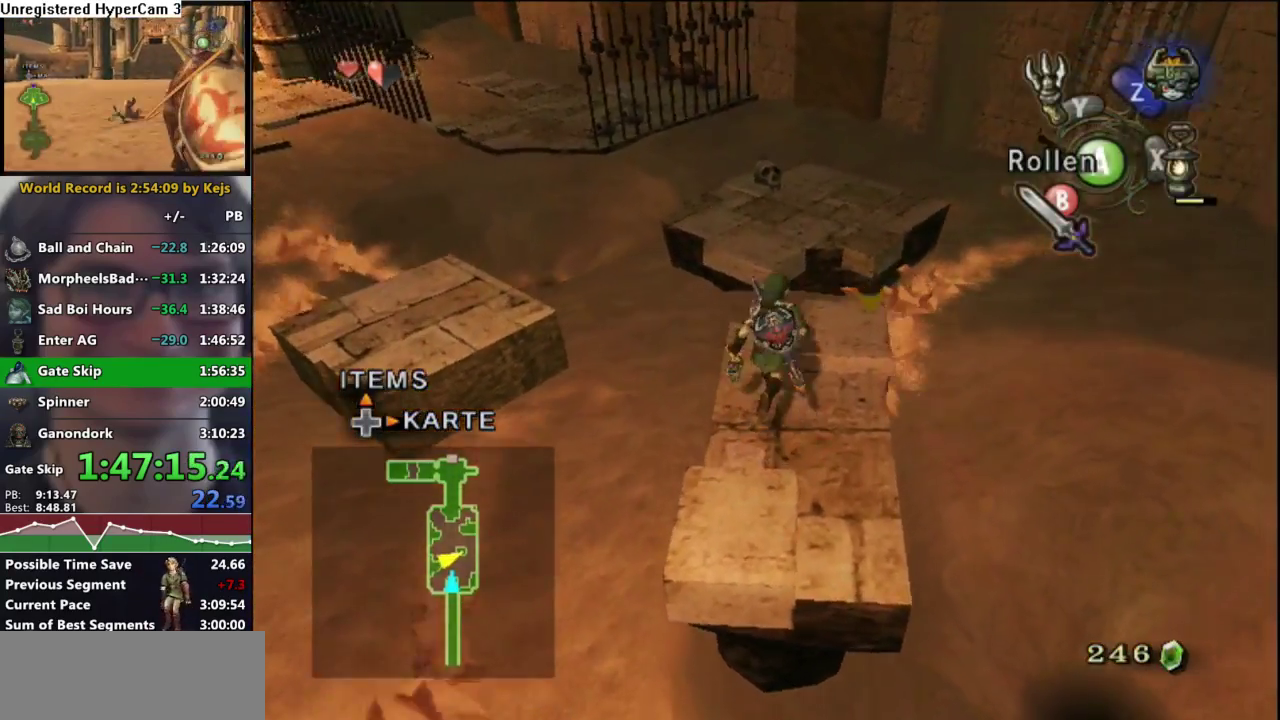
{"buttons": [], "left_stick": "center", "right_stick": "center", "events": [[17, "A", "up"], [350, "left_stick", "up-left"], [450, "left_stick", "center"]]}
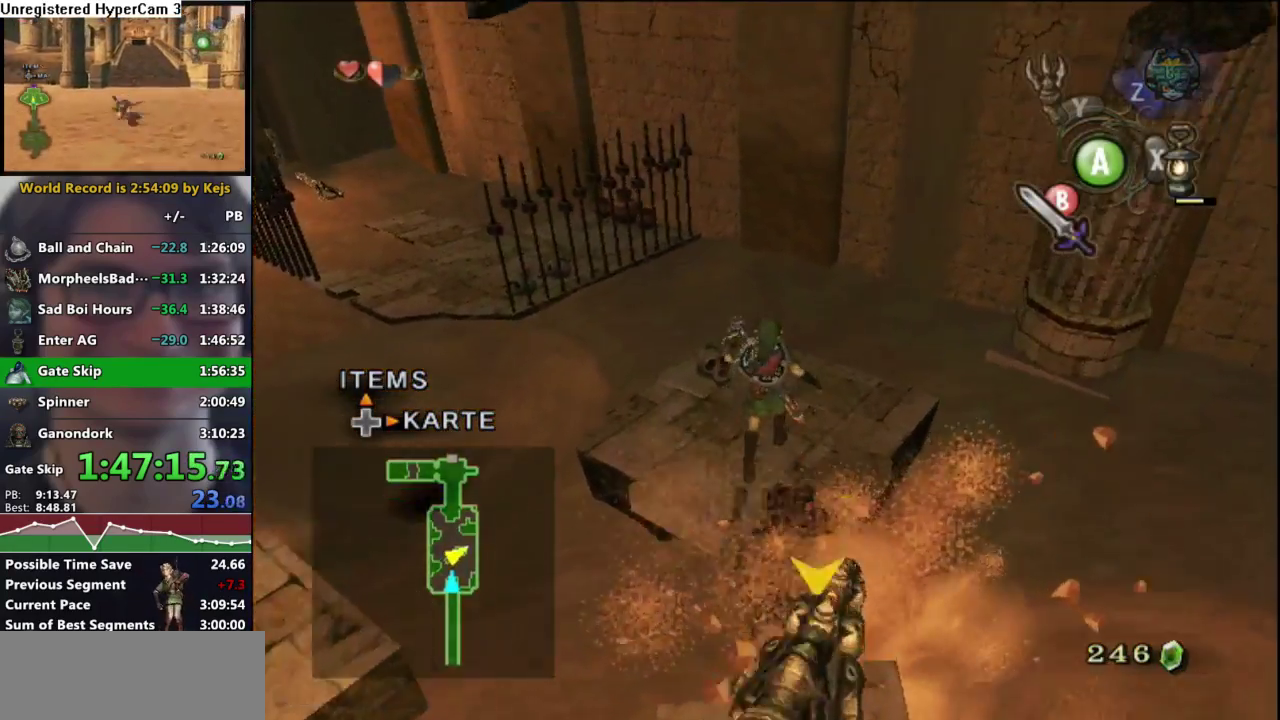
{"buttons": [], "left_stick": "up-left", "right_stick": "center", "events": [[17, "right_stick", "right"], [333, "right_stick", "center"], [383, "left_stick", "up-left"]]}
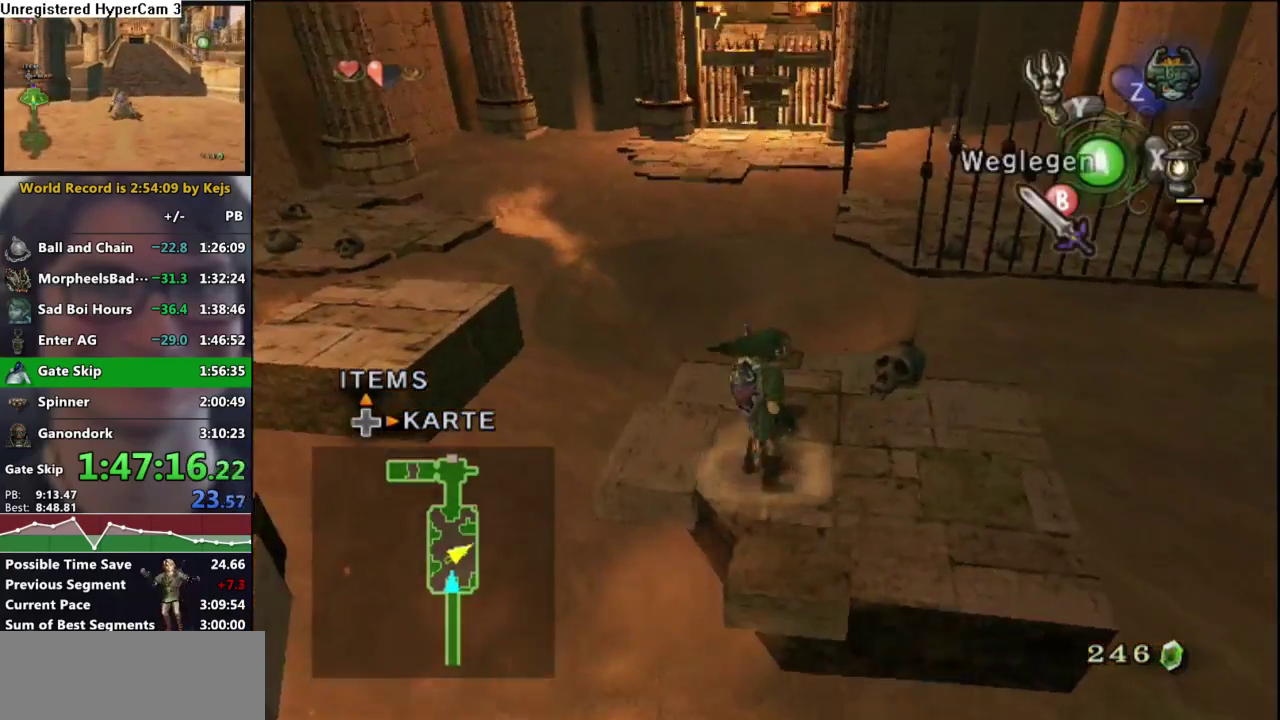
{"buttons": [], "left_stick": "up-left", "right_stick": "center", "events": [[17, "left_stick", "up"], [100, "left_stick", "up-right"], [150, "left_stick", "center"], [150, "right_stick", "left"], [217, "right_stick", "center"], [400, "left_stick", "left"], [483, "left_stick", "up-left"]]}
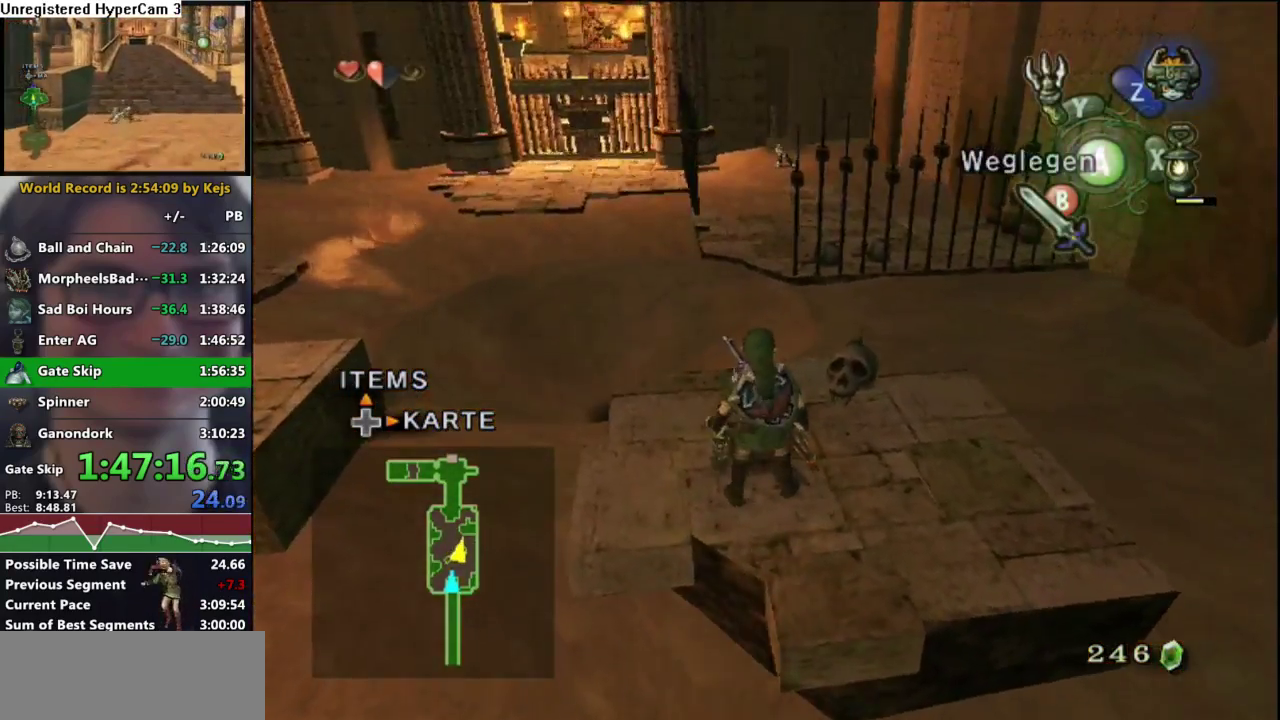
{"buttons": ["A"], "left_stick": "up", "right_stick": "center", "events": [[100, "left_stick", "up"], [467, "A", "down"]]}